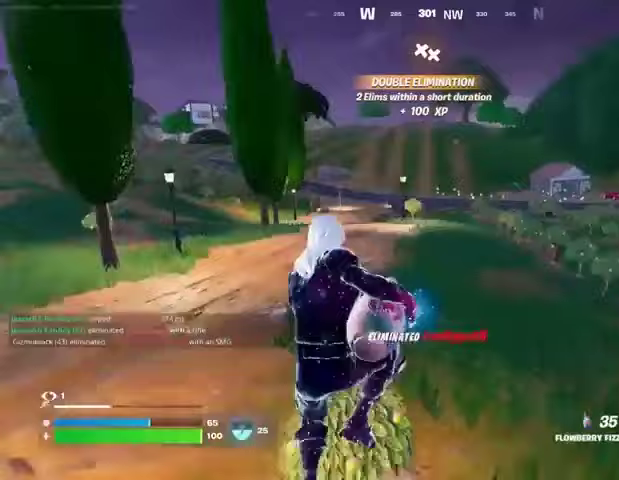
Gameplay with a controller (PlayStation layout); each line is a JSON object with the inputs held at the frame after it. "events" lists button and stick changes between this image and that frame as [ms after this image, input, new state], when the widget could be followed in between.
{"buttons": ["R2"], "left_stick": "right", "right_stick": "left", "events": [[100, "left_stick", "up"], [333, "left_stick", "up-right"], [333, "right_stick", "left"], [500, "left_stick", "right"]]}
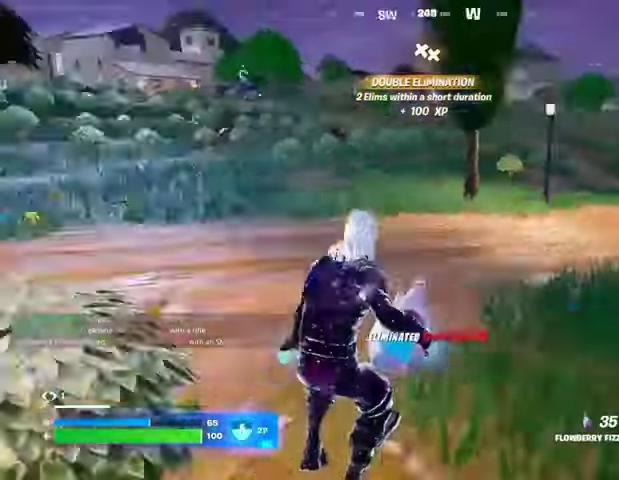
{"buttons": ["CROSS", "R2"], "left_stick": "down-right", "right_stick": "center", "events": [[133, "left_stick", "down-right"], [267, "right_stick", "center"], [400, "CROSS", "down"]]}
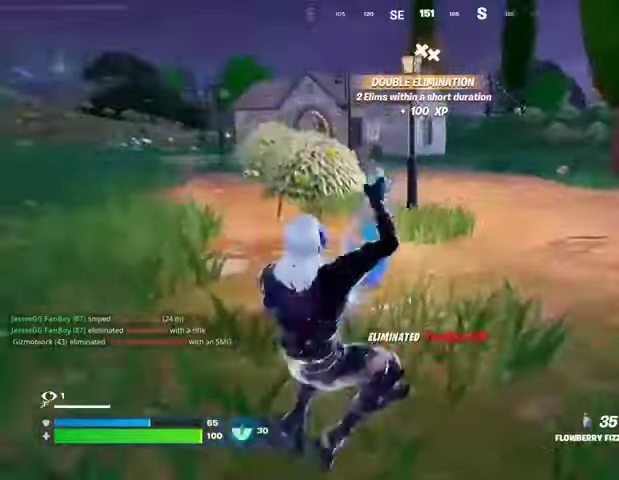
{"buttons": ["R2"], "left_stick": "up-right", "right_stick": "right", "events": [[33, "CROSS", "up"], [100, "left_stick", "right"], [400, "left_stick", "up-right"], [400, "right_stick", "right"]]}
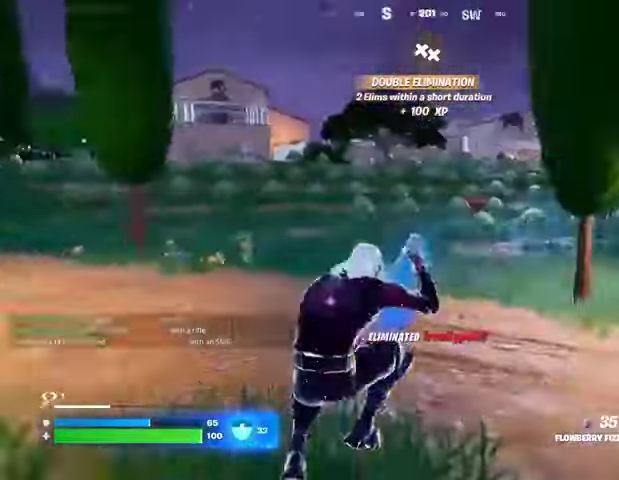
{"buttons": ["R2"], "left_stick": "up", "right_stick": "center", "events": [[67, "R3", "down"], [167, "R3", "up"], [200, "left_stick", "up"], [267, "right_stick", "center"]]}
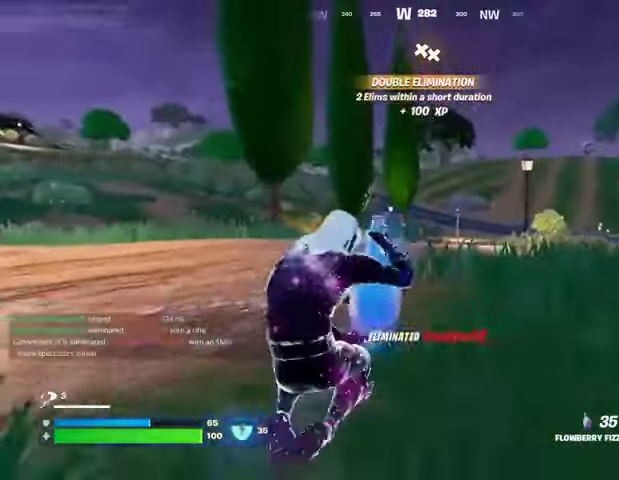
{"buttons": ["R2"], "left_stick": "up", "right_stick": "center", "events": [[133, "CROSS", "down"], [200, "CROSS", "up"]]}
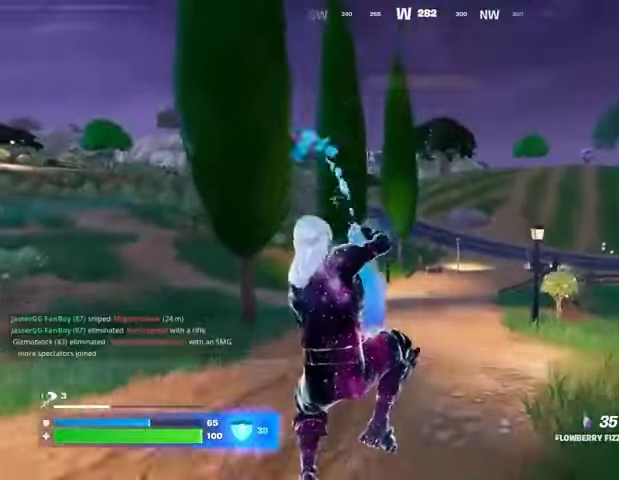
{"buttons": ["R2"], "left_stick": "up", "right_stick": "center", "events": [[333, "R3", "down"], [433, "R3", "up"]]}
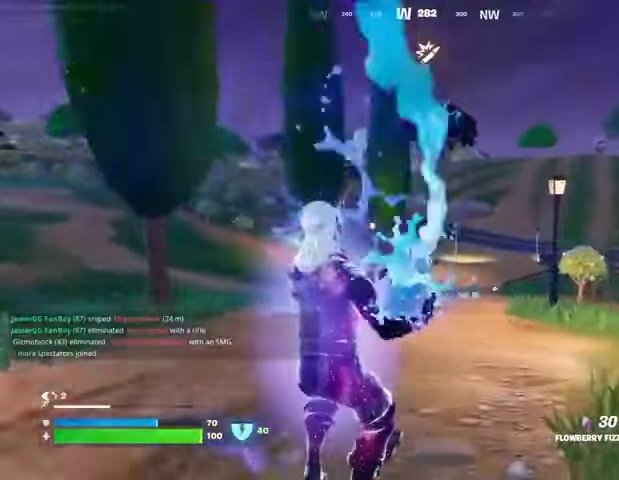
{"buttons": ["R2"], "left_stick": "up", "right_stick": "center", "events": []}
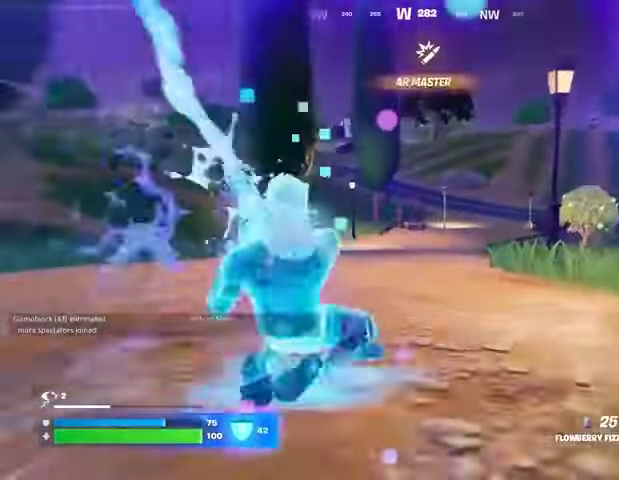
{"buttons": ["R2"], "left_stick": "up", "right_stick": "center", "events": [[33, "CROSS", "down"], [100, "CROSS", "up"]]}
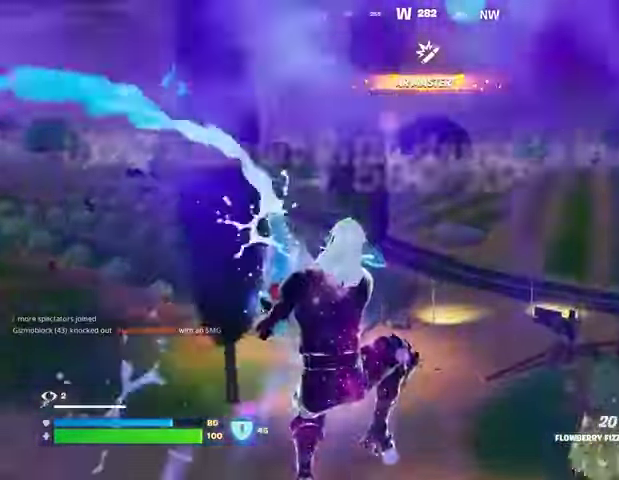
{"buttons": ["R2"], "left_stick": "up", "right_stick": "center", "events": []}
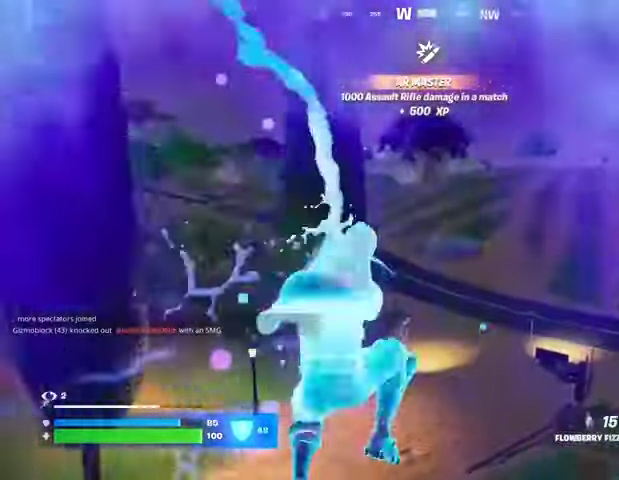
{"buttons": ["R2"], "left_stick": "up-left", "right_stick": "center", "events": [[500, "left_stick", "up-left"]]}
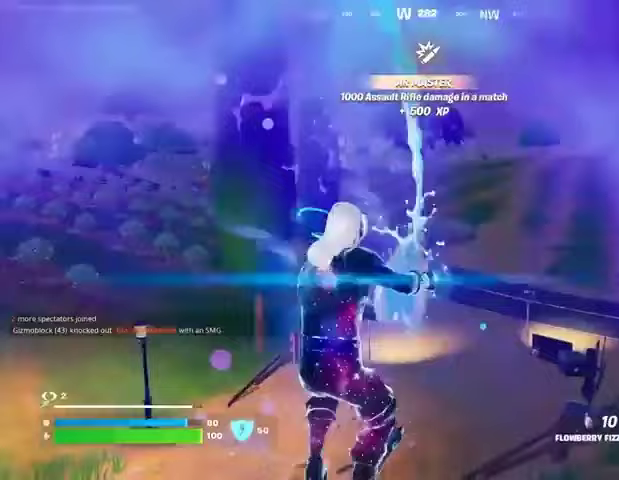
{"buttons": ["R2"], "left_stick": "up", "right_stick": "center", "events": [[133, "left_stick", "up"]]}
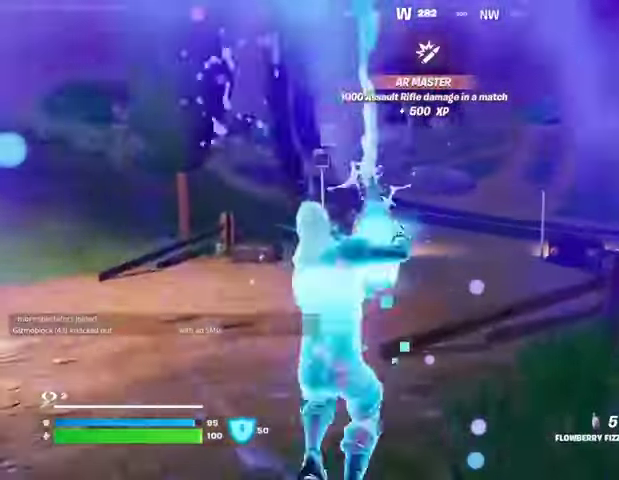
{"buttons": ["R2"], "left_stick": "up", "right_stick": "center", "events": [[167, "CROSS", "down"], [200, "CROSS", "up"], [400, "right_stick", "right"], [467, "right_stick", "center"]]}
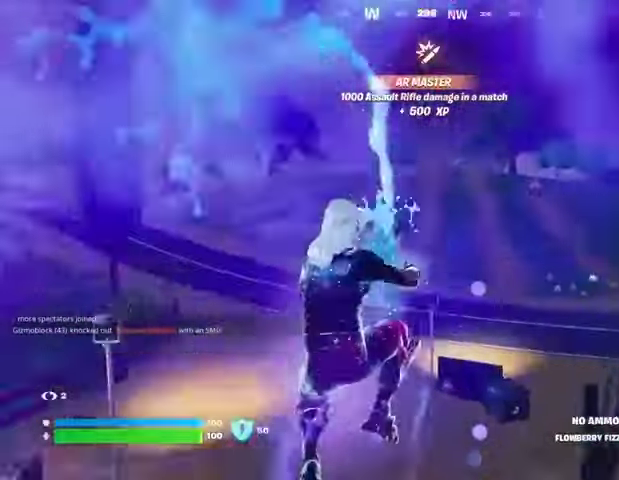
{"buttons": [], "left_stick": "up", "right_stick": "center", "events": [[300, "R2", "up"], [433, "R1", "down"], [500, "R1", "up"]]}
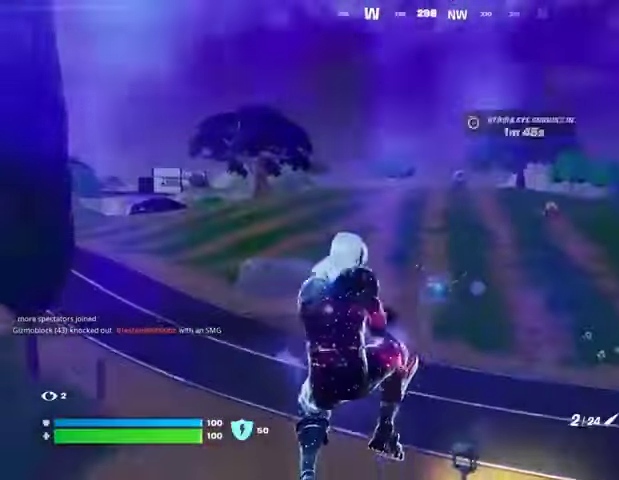
{"buttons": [], "left_stick": "up", "right_stick": "center", "events": [[333, "L2", "down"], [433, "L2", "up"]]}
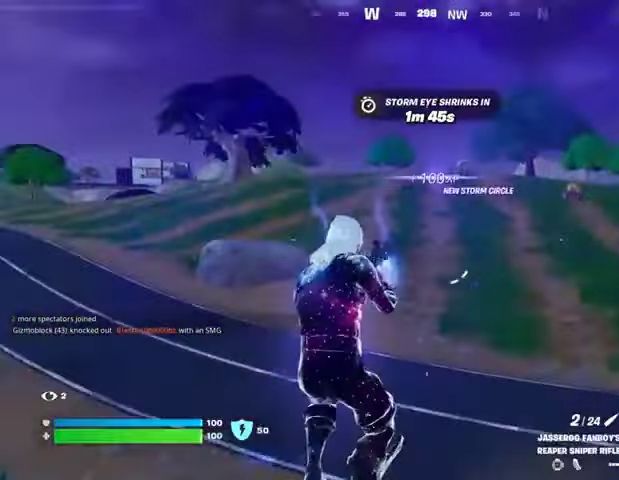
{"buttons": [], "left_stick": "up", "right_stick": "center", "events": [[167, "right_stick", "up"], [200, "L1", "down"], [200, "R3", "down"], [233, "L1", "up"], [267, "right_stick", "center"], [300, "R3", "up"]]}
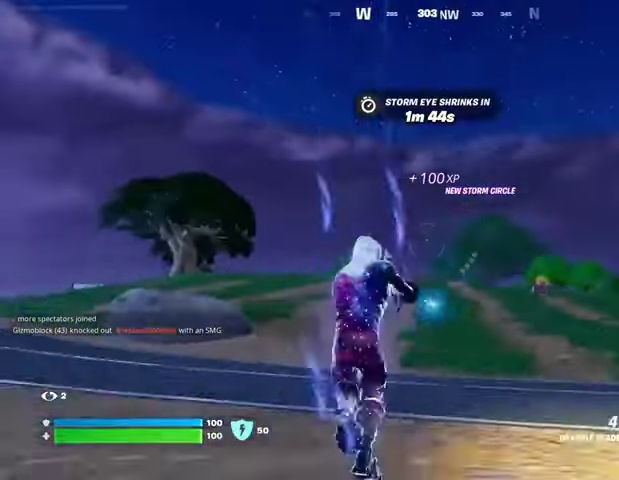
{"buttons": ["L2"], "left_stick": "up", "right_stick": "center", "events": [[133, "CROSS", "down"], [200, "CROSS", "up"], [433, "L2", "down"]]}
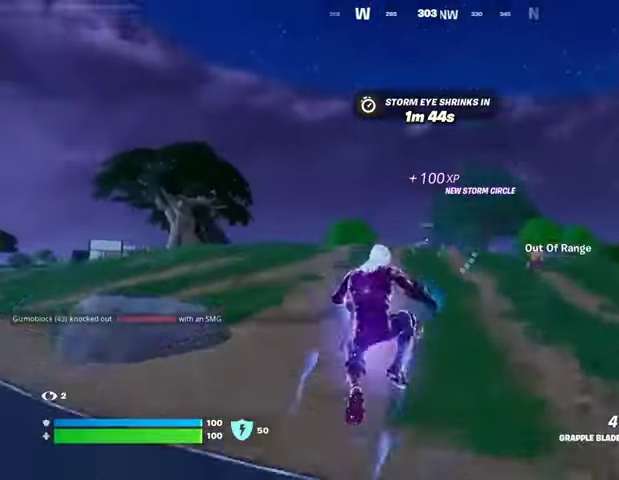
{"buttons": [], "left_stick": "up", "right_stick": "center", "events": [[33, "L2", "up"], [233, "right_stick", "down"], [300, "right_stick", "center"], [333, "L2", "down"], [433, "L2", "up"]]}
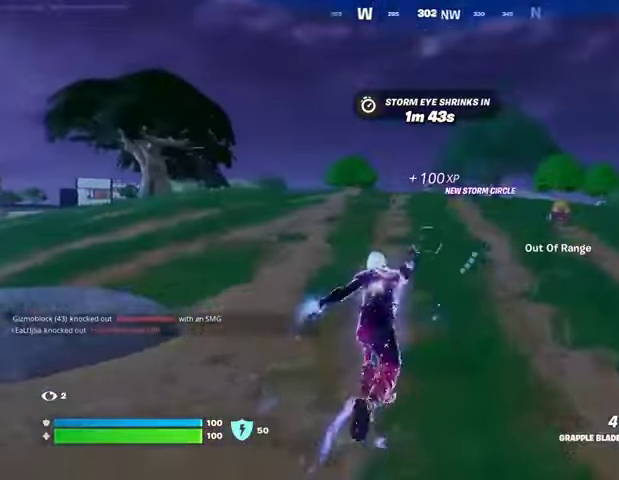
{"buttons": [], "left_stick": "up", "right_stick": "center", "events": [[100, "right_stick", "right"], [400, "right_stick", "center"]]}
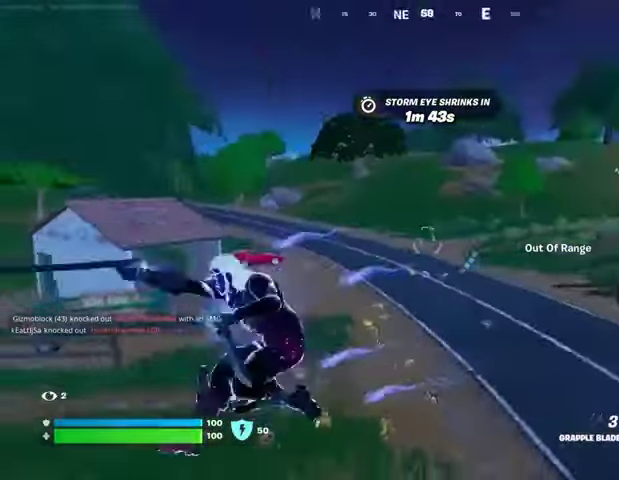
{"buttons": [], "left_stick": "up", "right_stick": "center", "events": [[100, "left_stick", "up-left"], [133, "right_stick", "left"], [333, "left_stick", "up"], [467, "right_stick", "center"]]}
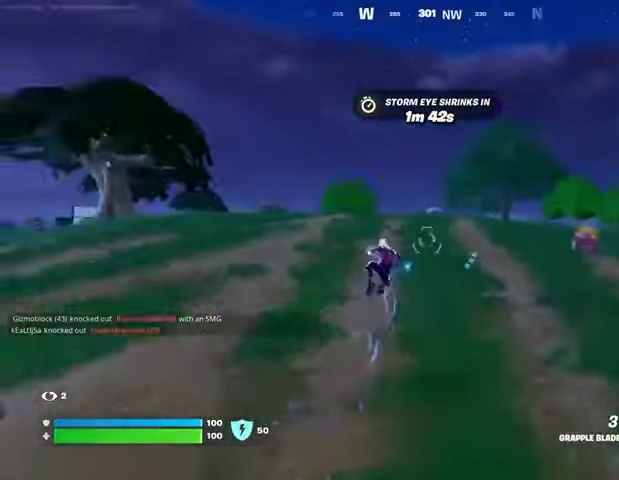
{"buttons": ["L2"], "left_stick": "up", "right_stick": "center", "events": [[500, "L2", "down"]]}
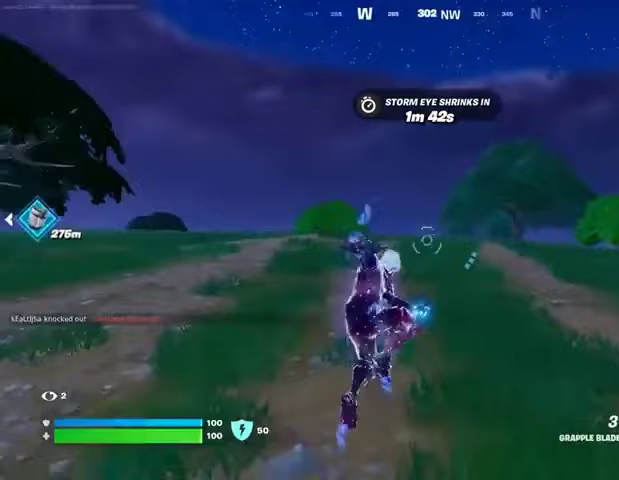
{"buttons": [], "left_stick": "up", "right_stick": "right", "events": [[100, "L2", "up"], [233, "right_stick", "right"]]}
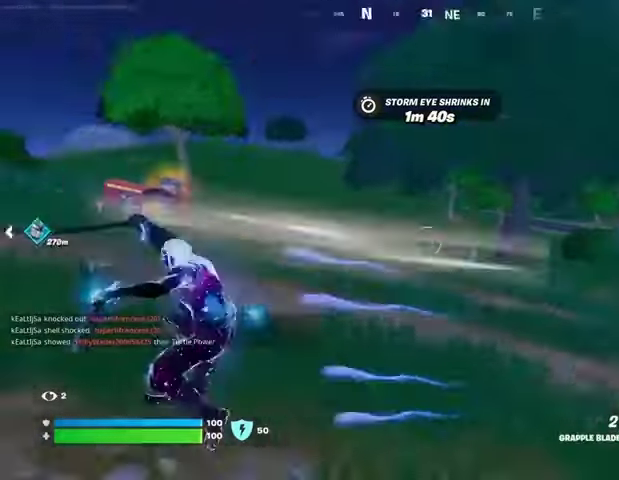
{"buttons": [], "left_stick": "up", "right_stick": "center", "events": [[33, "right_stick", "center"], [200, "right_stick", "left"], [500, "right_stick", "center"]]}
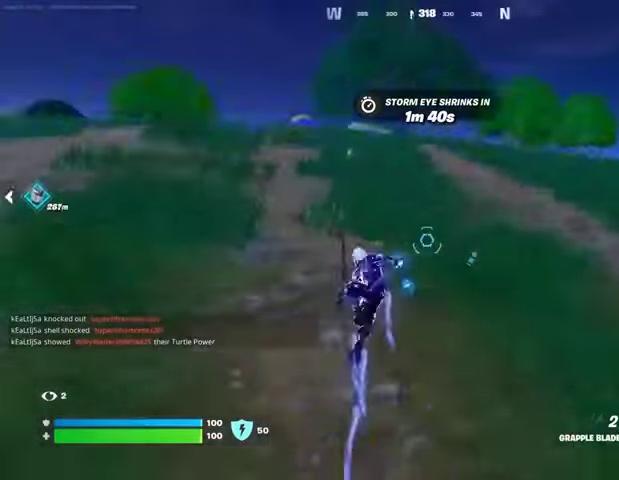
{"buttons": [], "left_stick": "up", "right_stick": "up", "events": [[200, "right_stick", "left"], [300, "right_stick", "center"], [500, "right_stick", "up"]]}
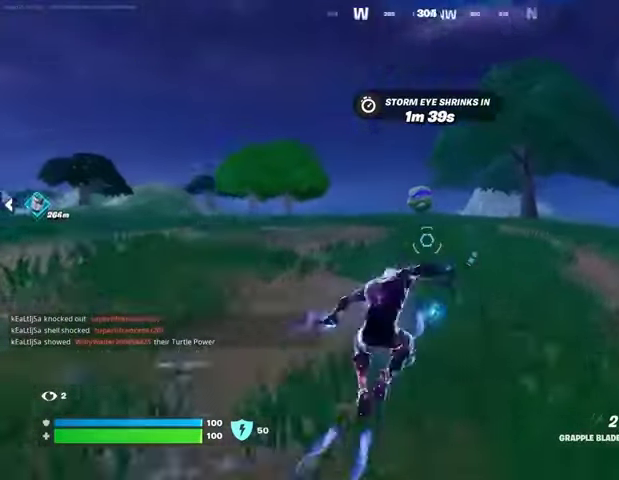
{"buttons": ["L2"], "left_stick": "up", "right_stick": "center", "events": [[100, "right_stick", "center"], [133, "L2", "down"], [233, "L2", "up"], [433, "L2", "down"]]}
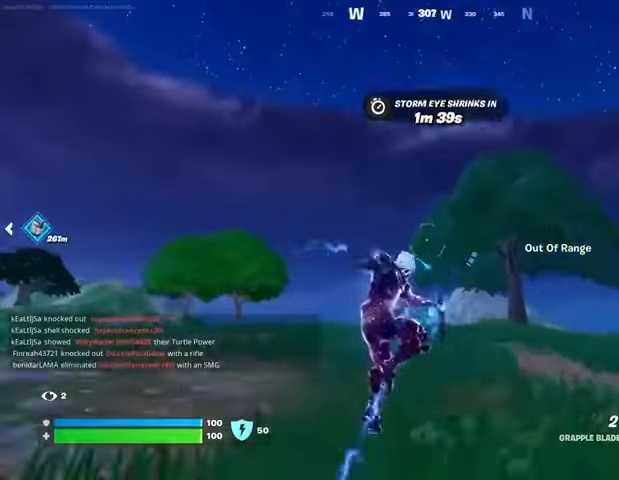
{"buttons": [], "left_stick": "up", "right_stick": "center", "events": [[67, "L2", "up"], [233, "right_stick", "down"], [300, "L3", "down"], [400, "right_stick", "center"], [433, "L3", "up"]]}
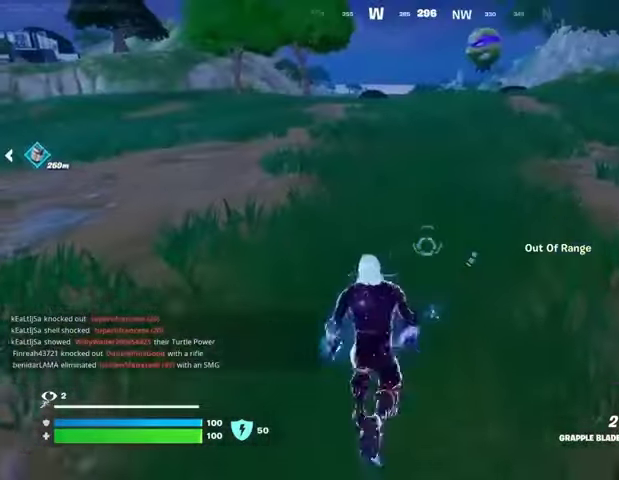
{"buttons": [], "left_stick": "up", "right_stick": "center", "events": [[167, "CROSS", "down"], [300, "CROSS", "up"], [433, "right_stick", "up"], [500, "right_stick", "center"]]}
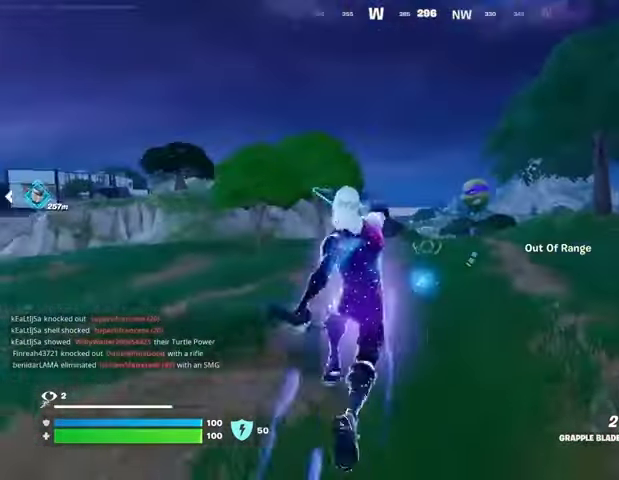
{"buttons": [], "left_stick": "up-right", "right_stick": "center", "events": [[100, "L2", "down"], [167, "L2", "up"], [433, "left_stick", "up-right"]]}
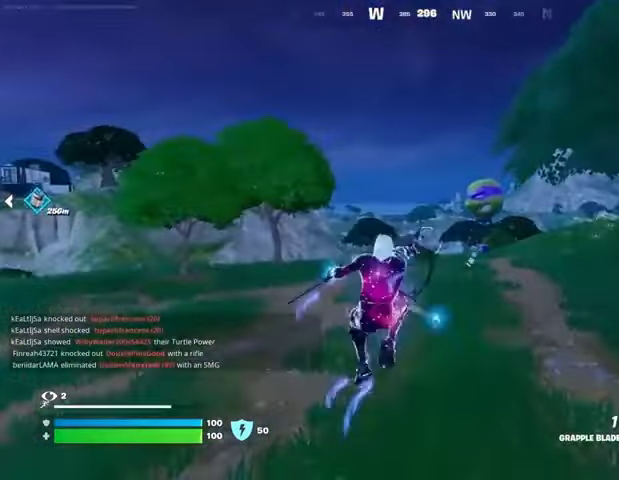
{"buttons": [], "left_stick": "right", "right_stick": "left", "events": [[100, "right_stick", "left"], [367, "left_stick", "right"]]}
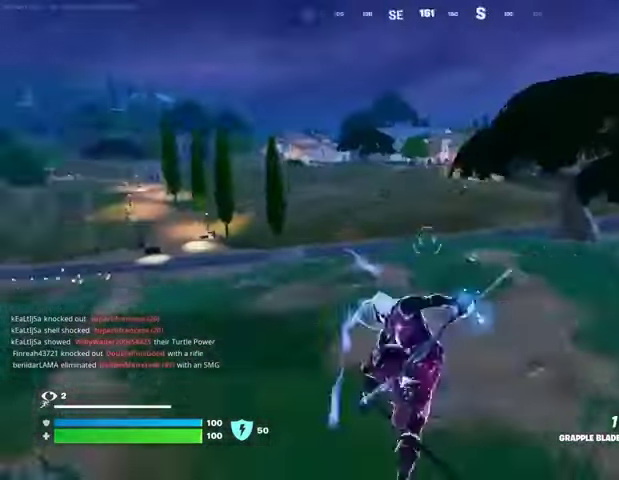
{"buttons": [], "left_stick": "up-right", "right_stick": "right", "events": [[33, "left_stick", "down-right"], [67, "right_stick", "center"], [267, "left_stick", "right"], [267, "right_stick", "right"], [433, "left_stick", "up-right"]]}
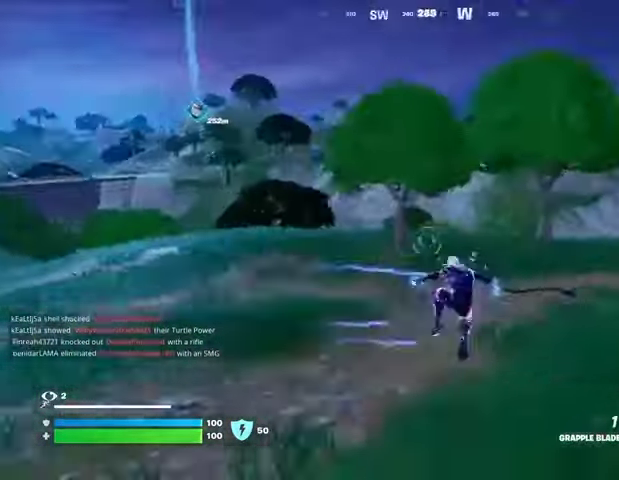
{"buttons": ["SQUARE"], "left_stick": "up", "right_stick": "center", "events": [[33, "R1", "down"], [133, "left_stick", "up"], [133, "right_stick", "center"], [167, "R1", "up"], [300, "R3", "down"], [367, "R3", "up"], [500, "SQUARE", "down"]]}